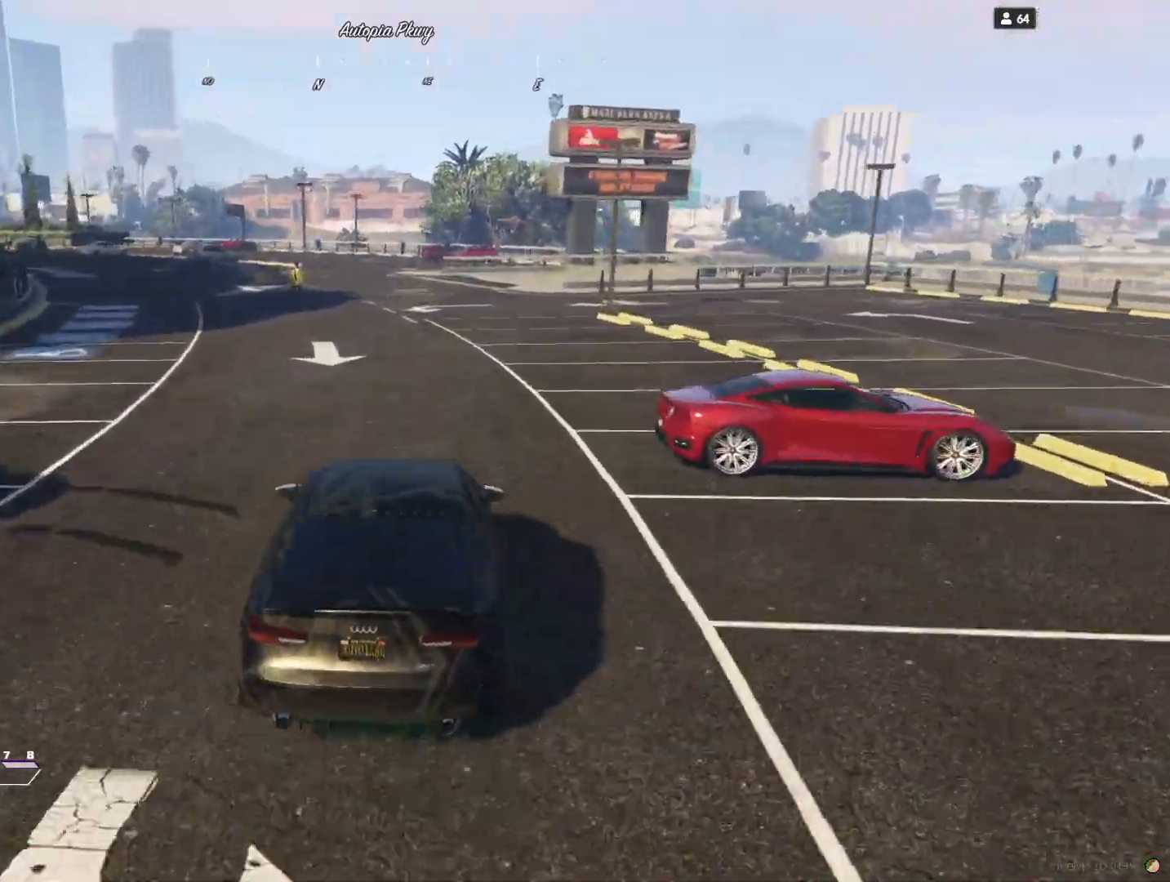
Gameplay with keyboard and mouse; each line is a JSON object with the keys held at the frame after it. "events" lists presses ("down") and releases ("up") of "a", "d", "e", "q", "r", "s", "space" and "w" between this image and that frame as [ms after this image, input, new state], when the widget could be followed in between. No other keys are recorded. Mouse buttons are not recorded. Not read: mouse_move.
{"keys": ["q"], "events": [[467, "q", "down"]]}
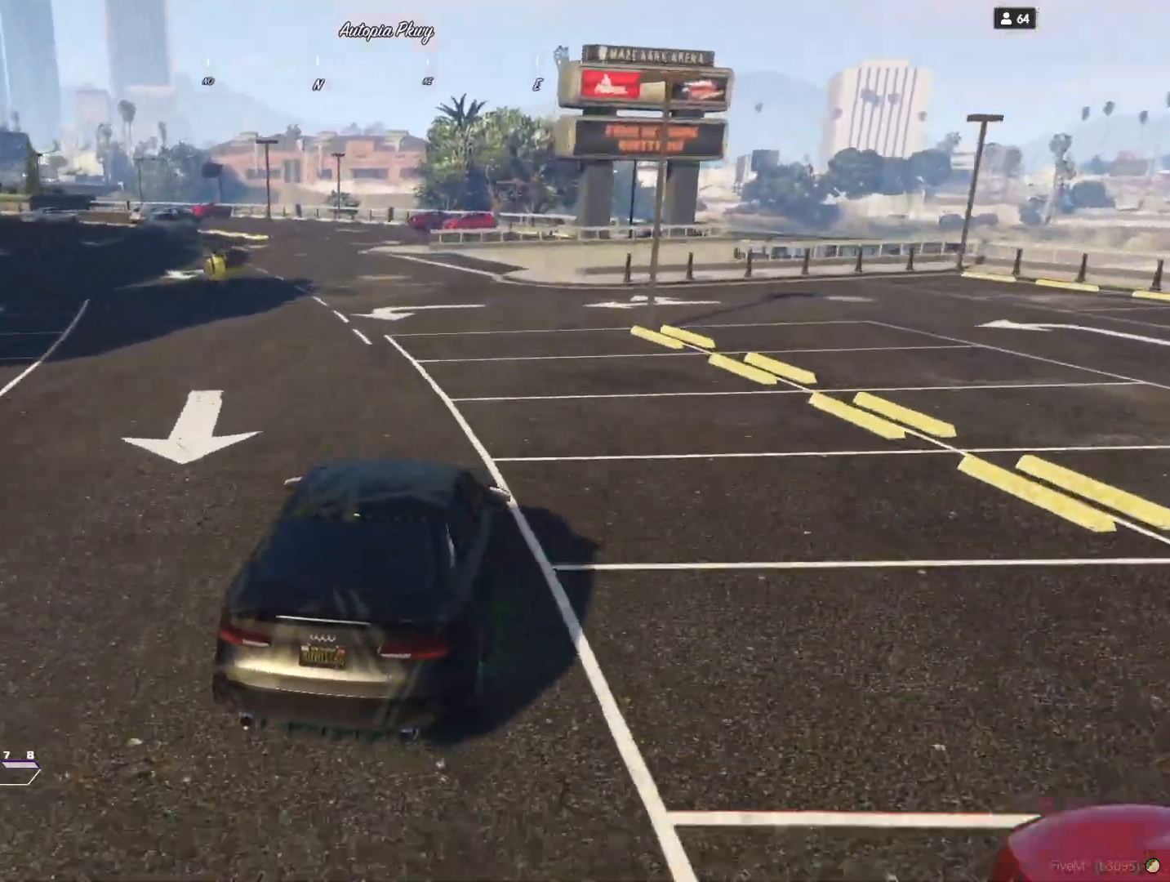
{"keys": ["q"], "events": [[33, "q", "up"], [467, "q", "down"]]}
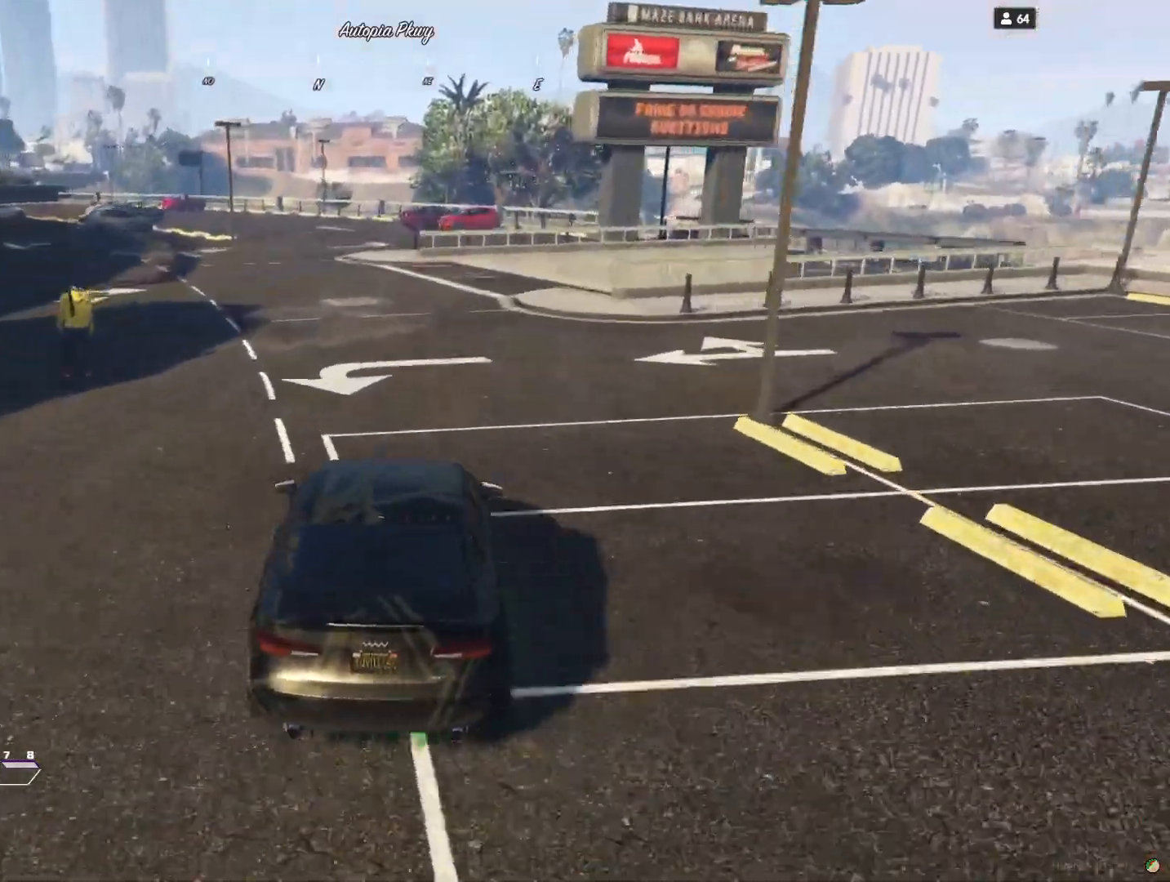
{"keys": [], "events": [[33, "q", "up"]]}
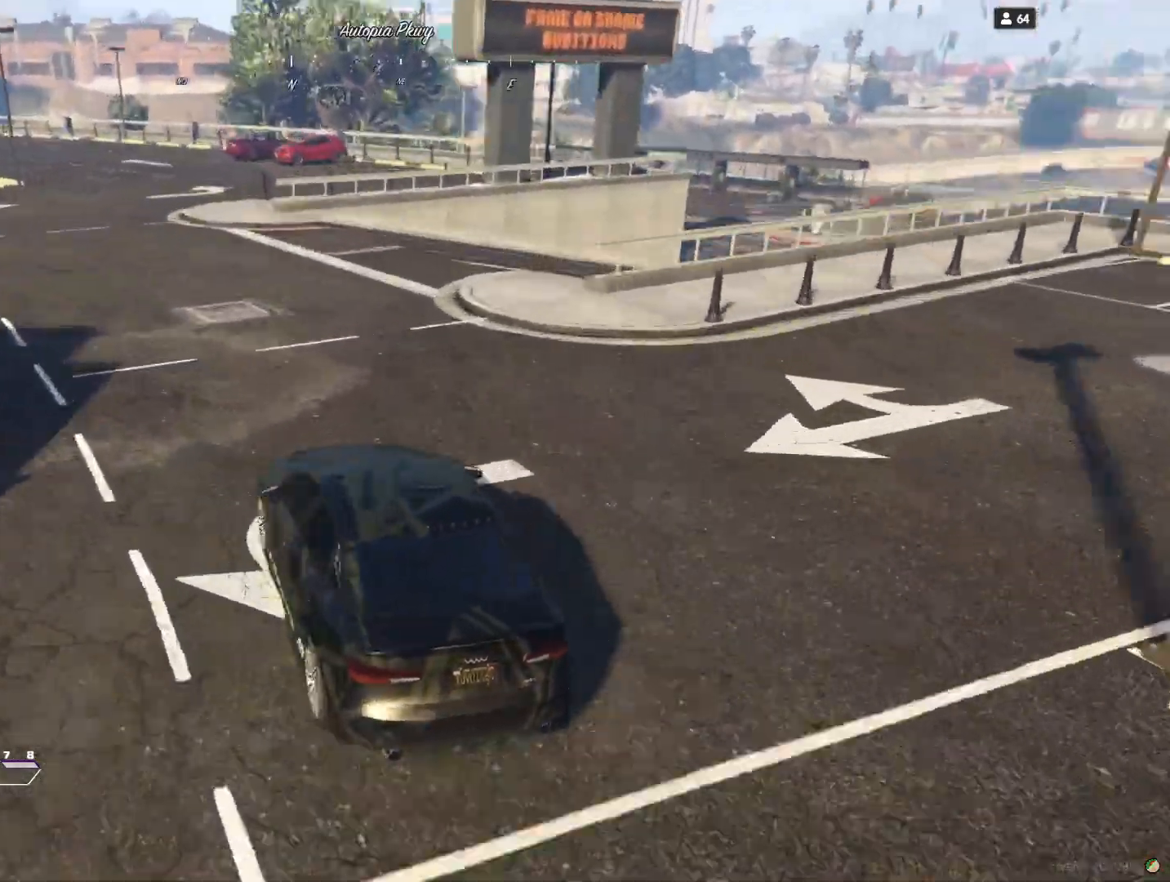
{"keys": ["d"], "events": [[233, "d", "down"]]}
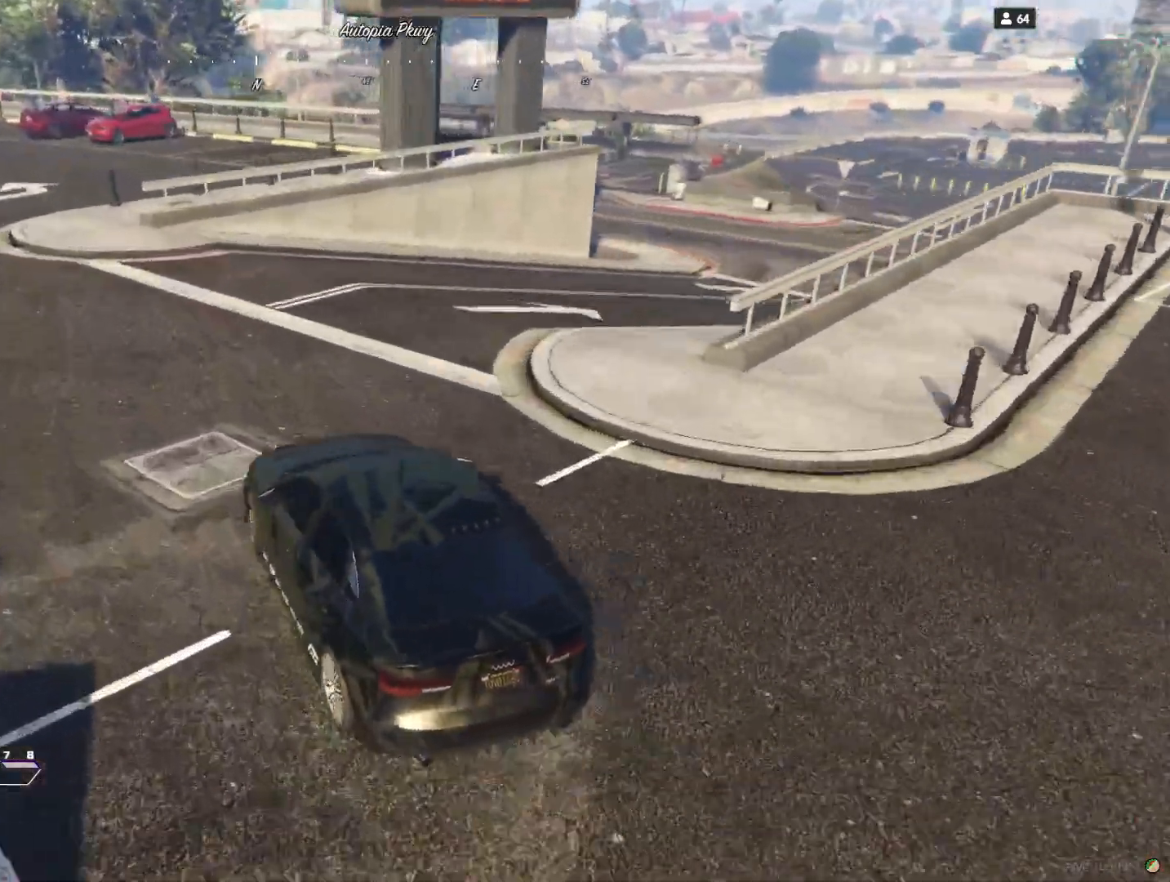
{"keys": [], "events": [[467, "d", "up"]]}
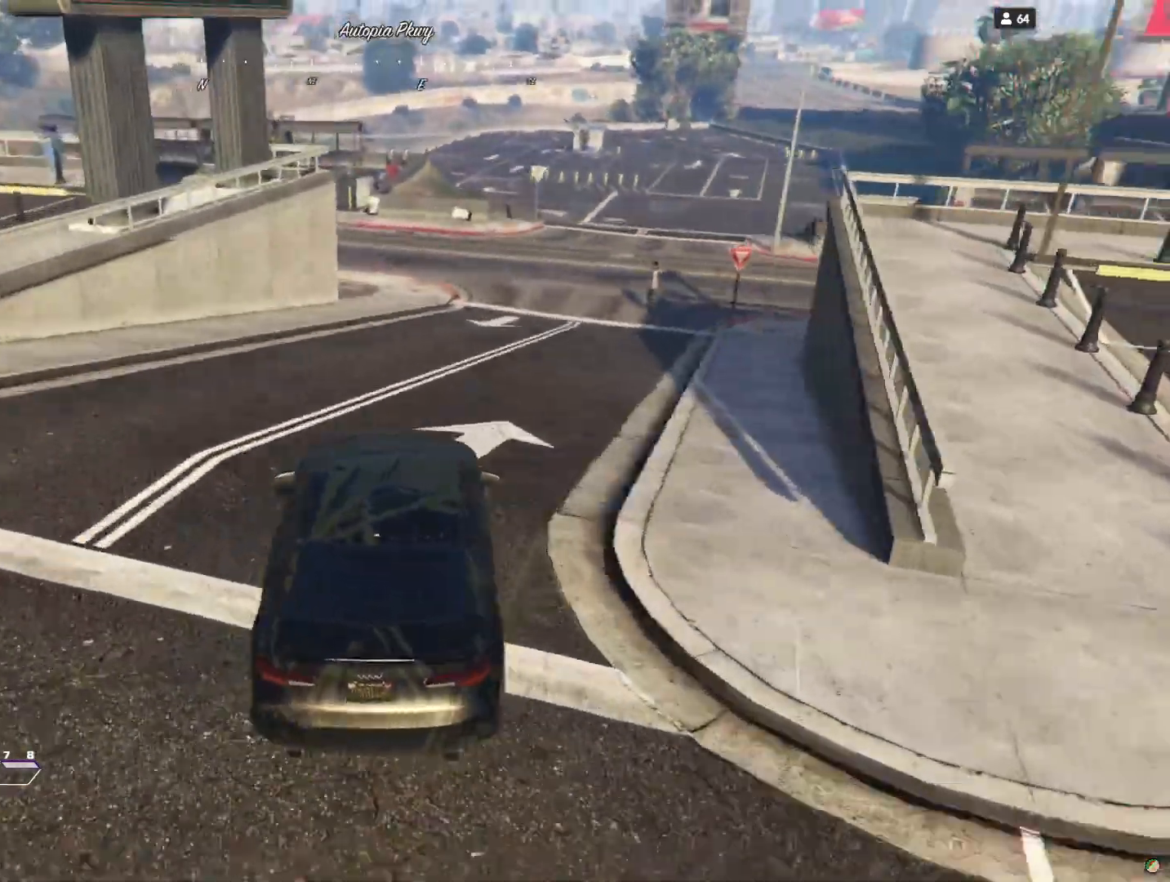
{"keys": [], "events": []}
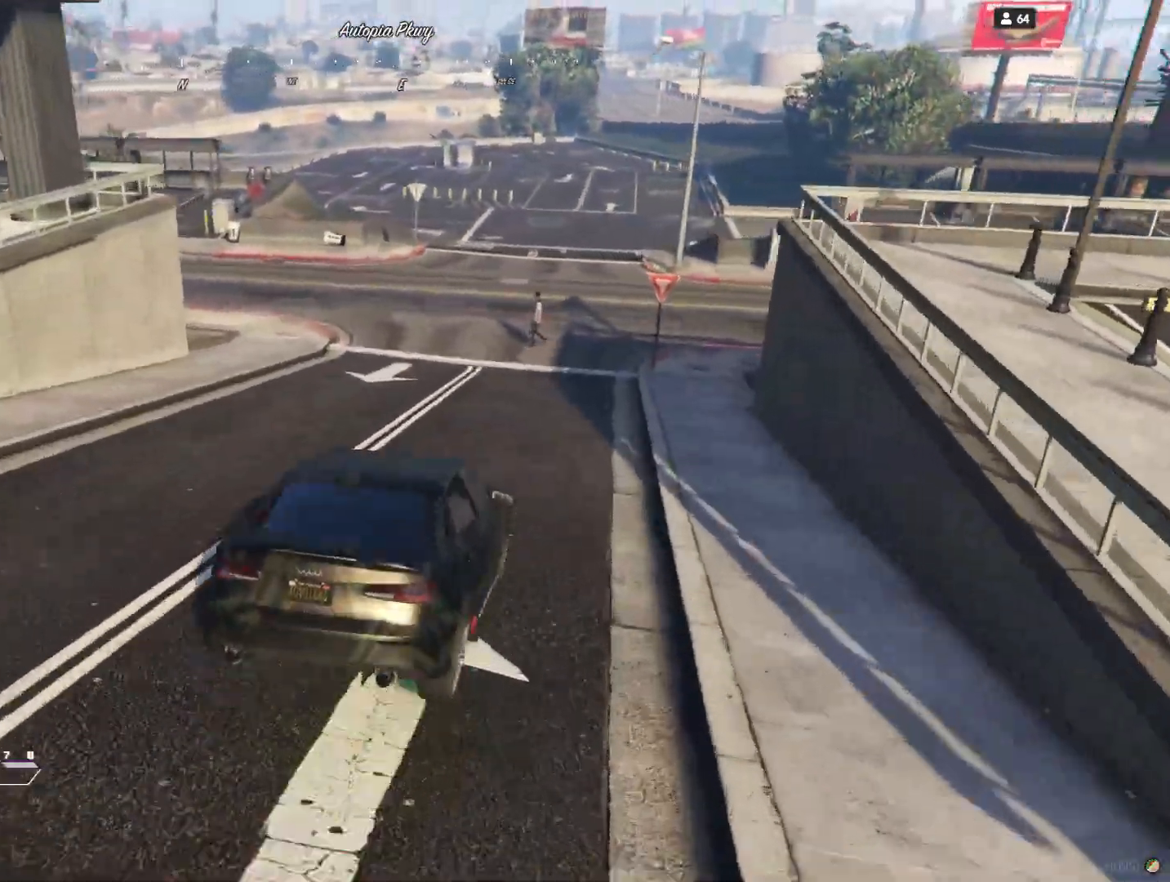
{"keys": [], "events": []}
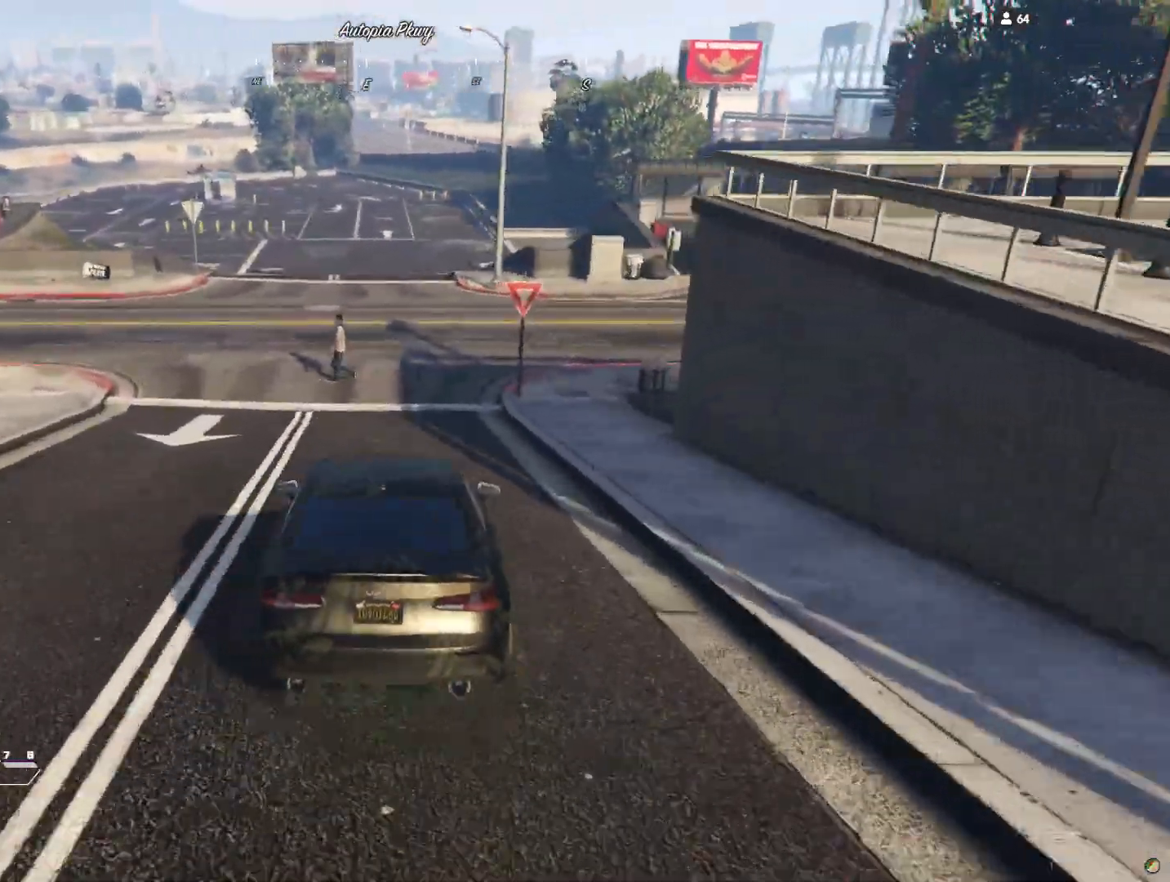
{"keys": [], "events": [[333, "d", "down"], [500, "d", "up"]]}
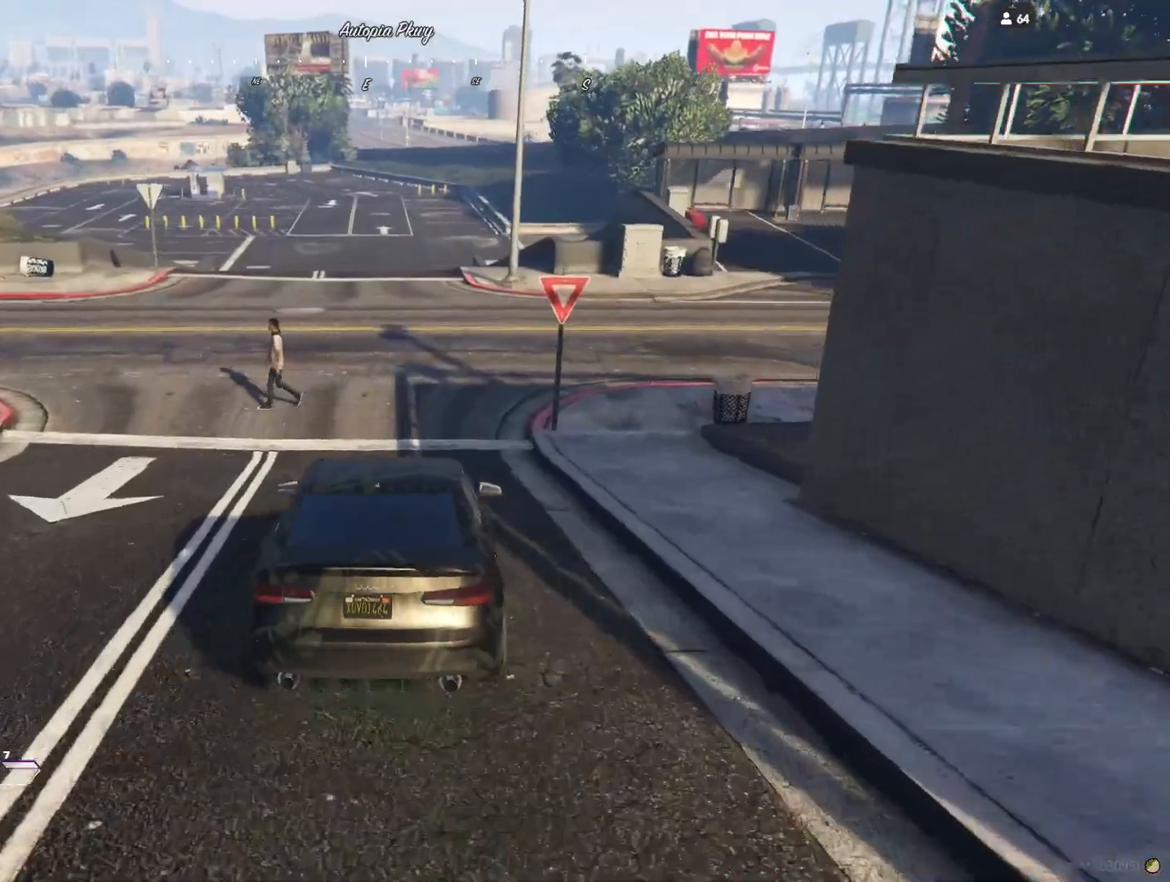
{"keys": [], "events": [[267, "q", "down"], [433, "q", "up"]]}
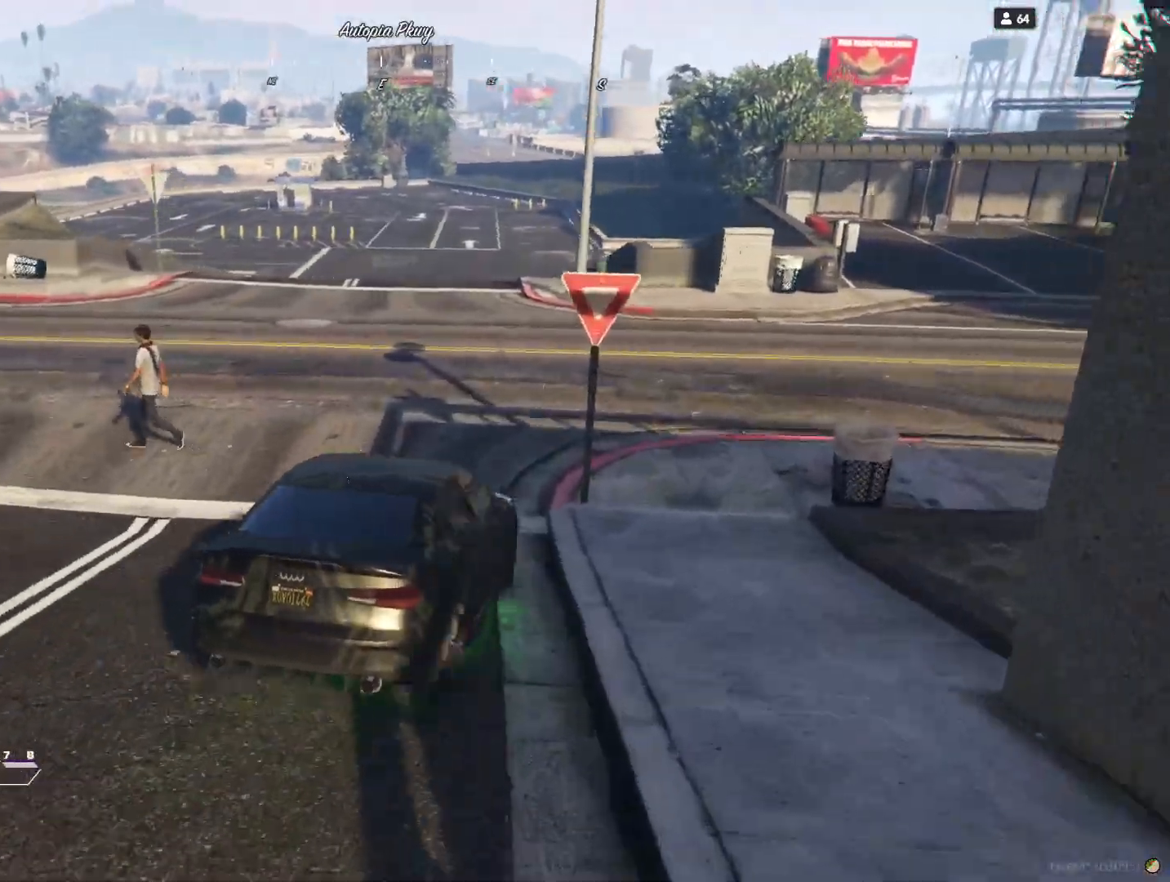
{"keys": ["q"], "events": [[200, "q", "down"]]}
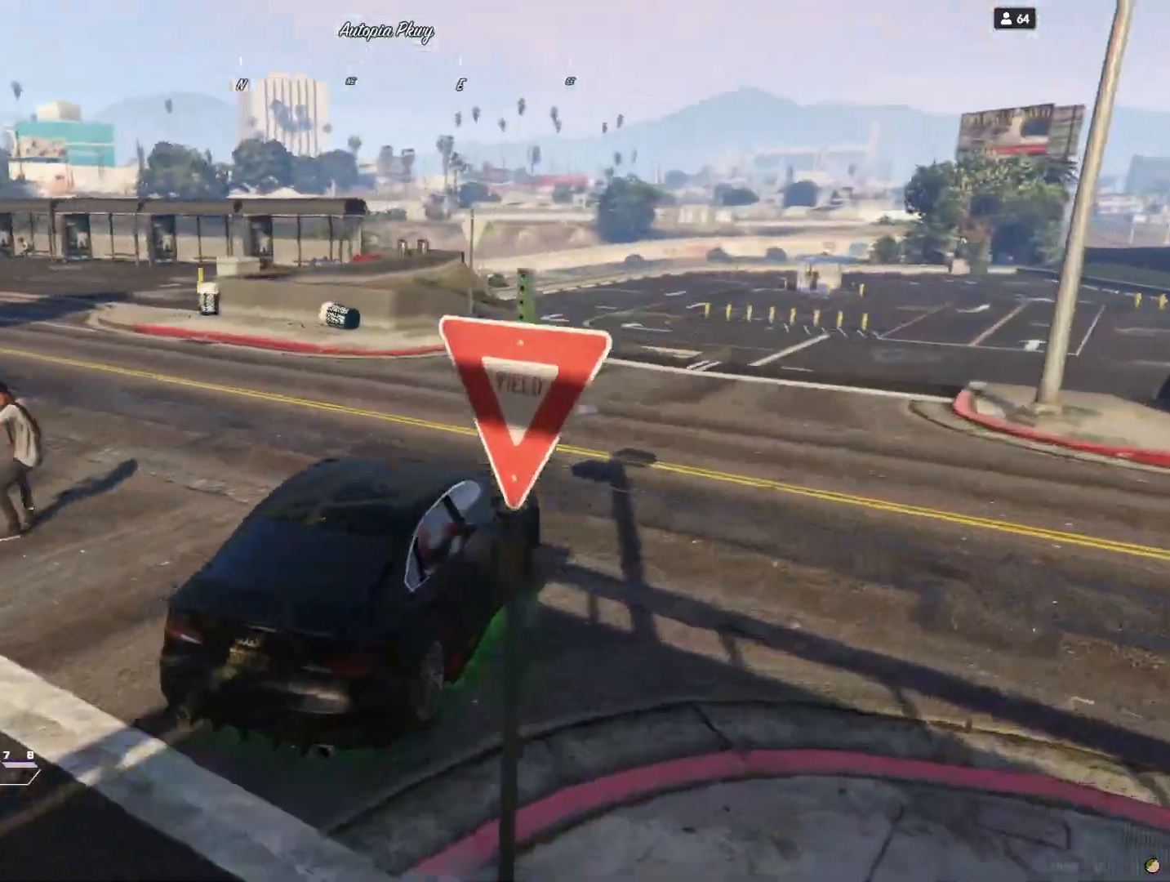
{"keys": ["q"], "events": []}
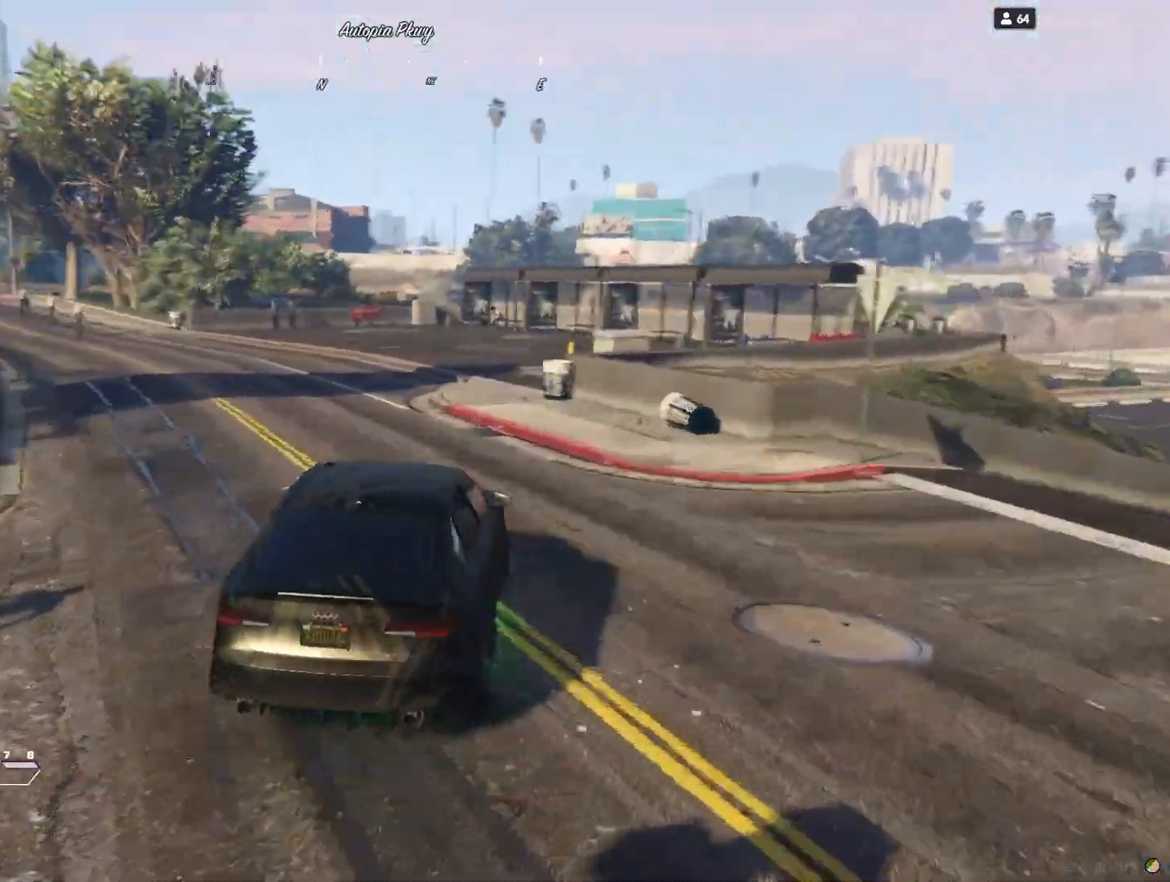
{"keys": [], "events": [[67, "q", "up"]]}
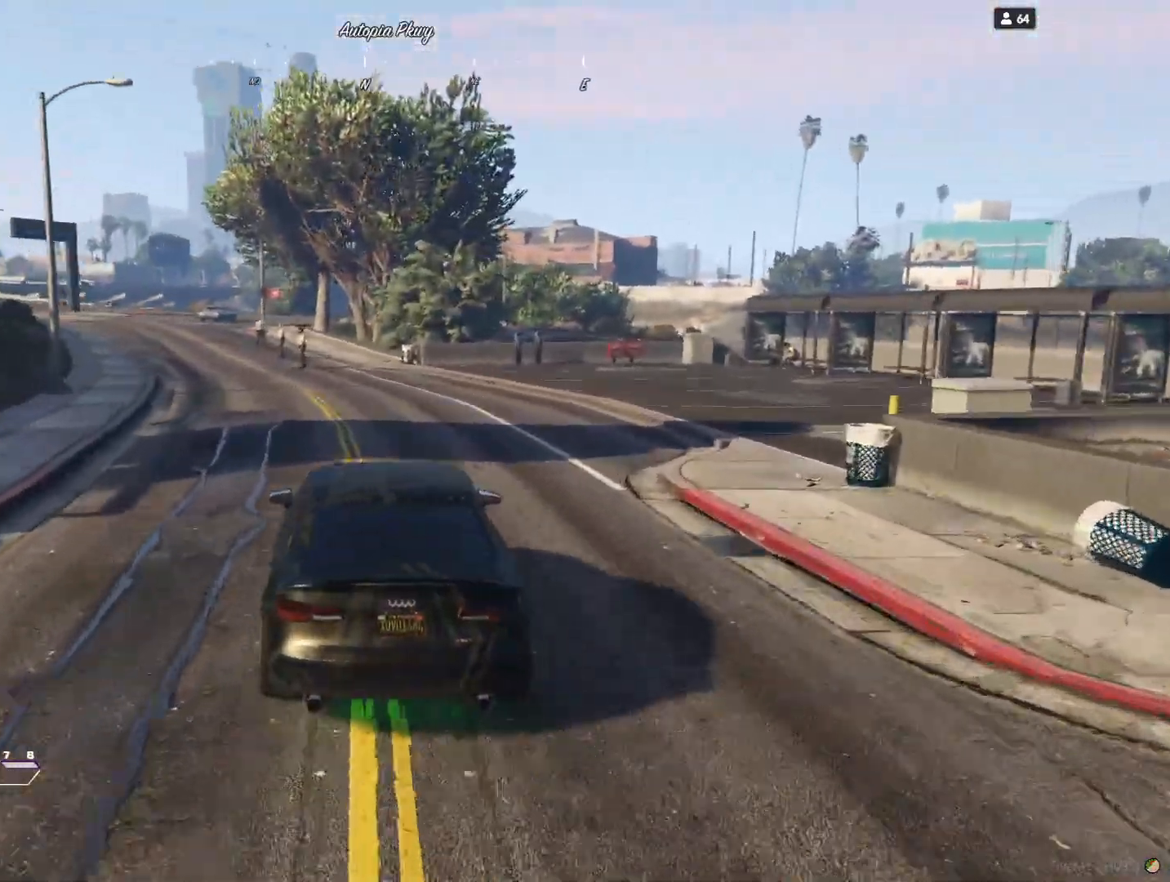
{"keys": [], "events": [[267, "q", "down"], [433, "q", "up"]]}
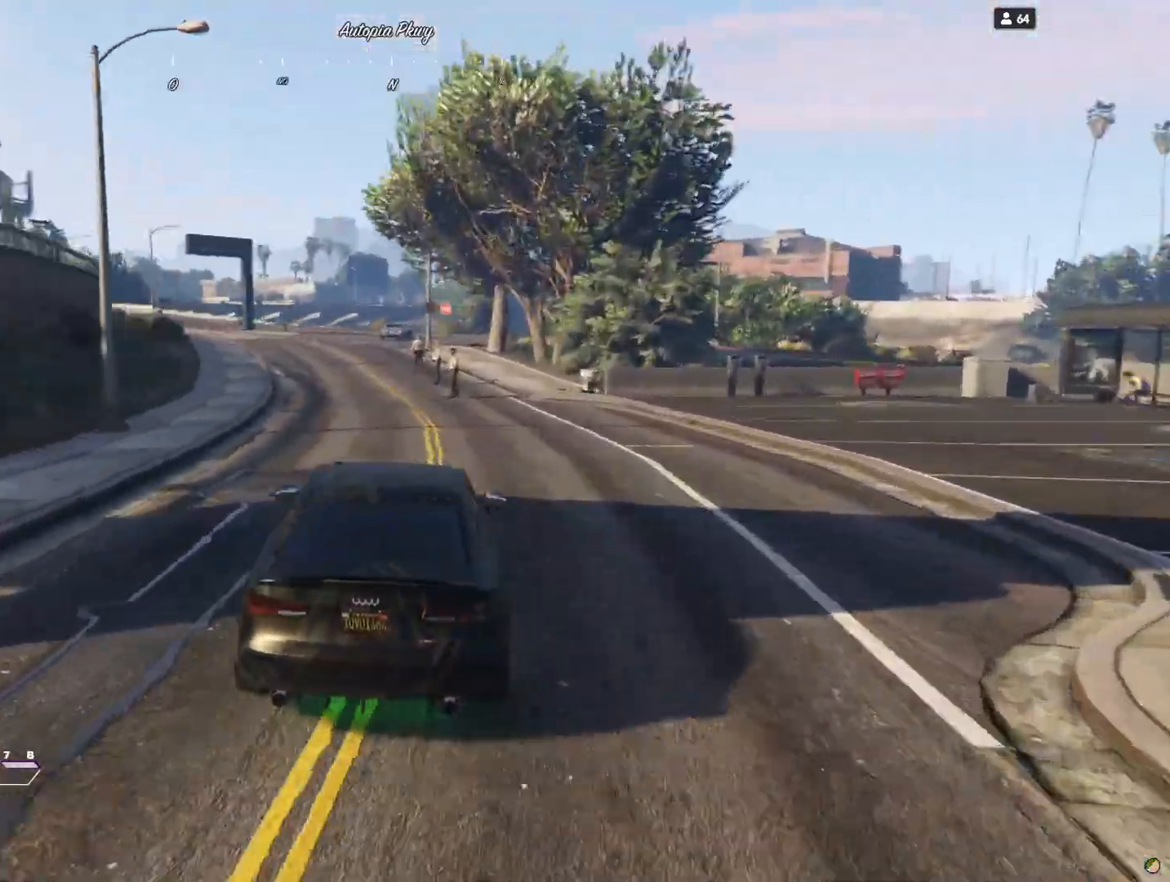
{"keys": [], "events": []}
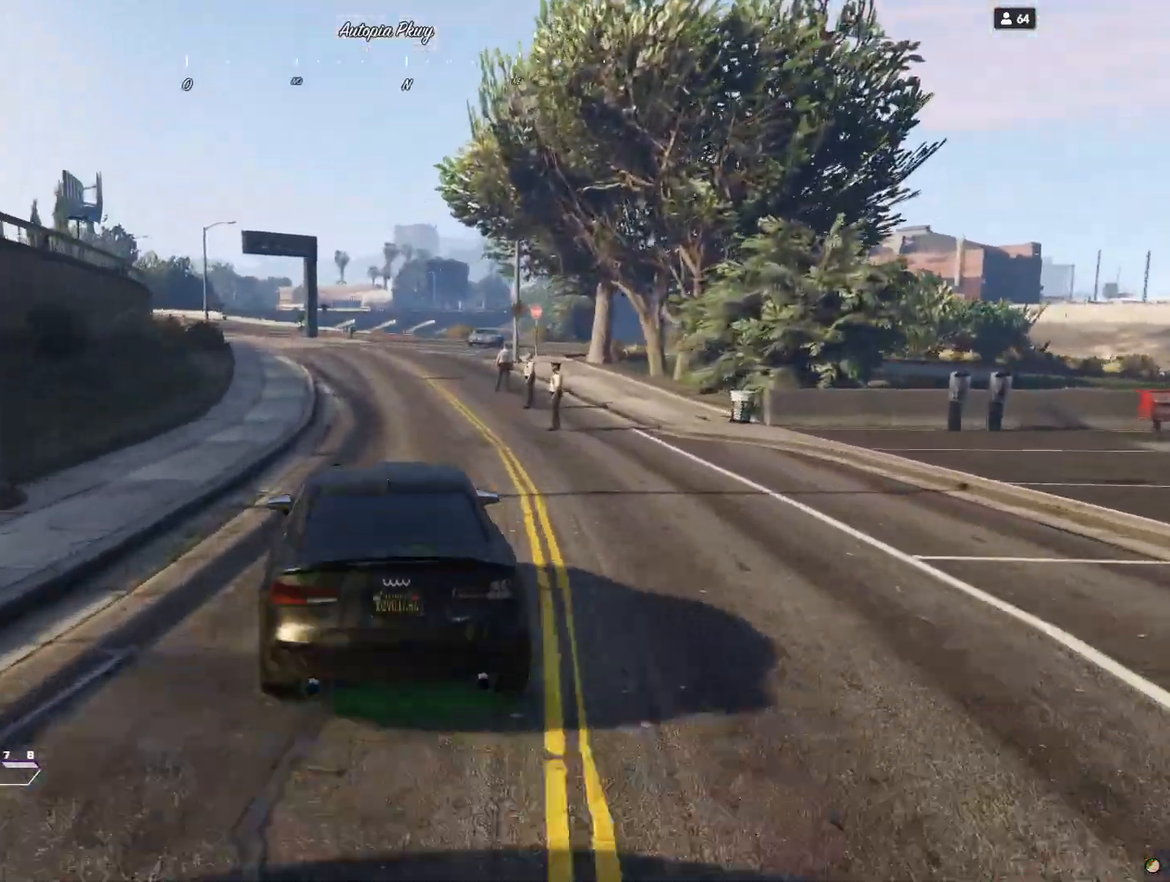
{"keys": [], "events": []}
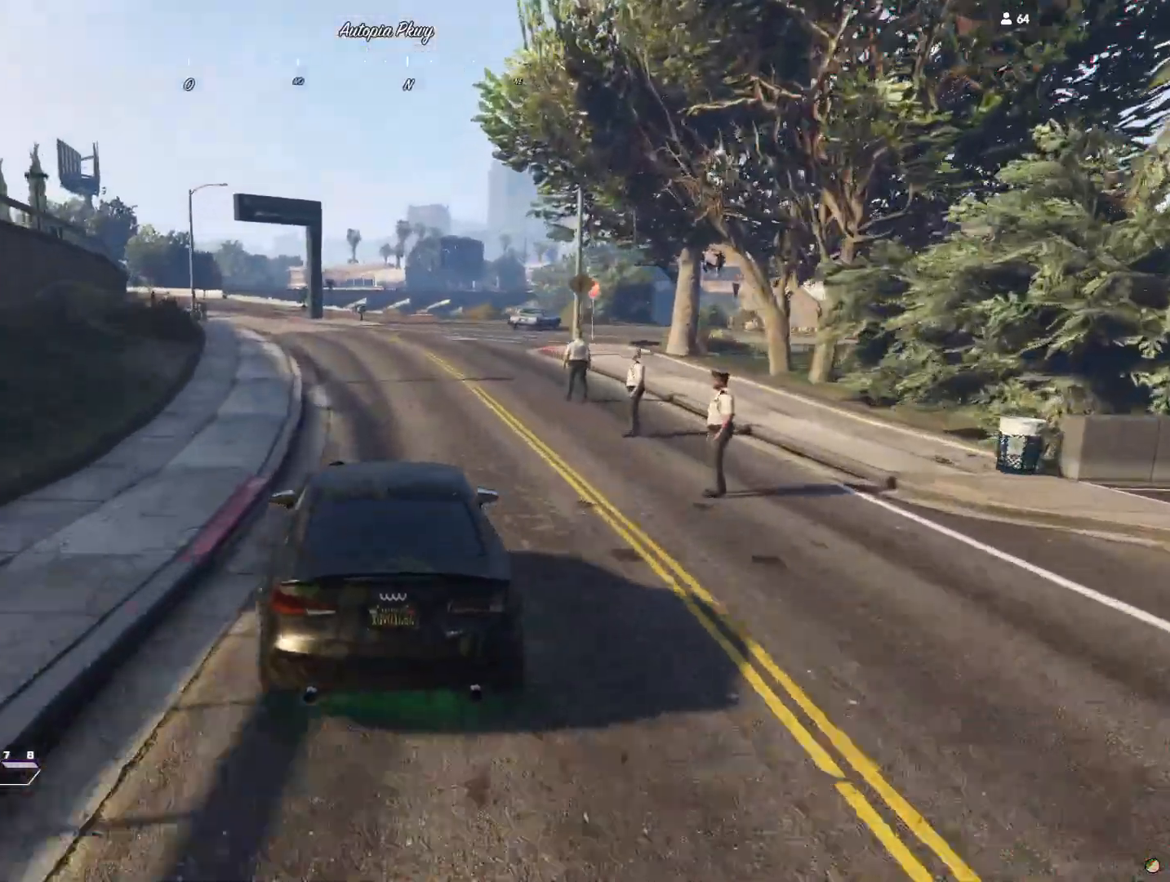
{"keys": [], "events": [[67, "d", "down"], [200, "d", "up"]]}
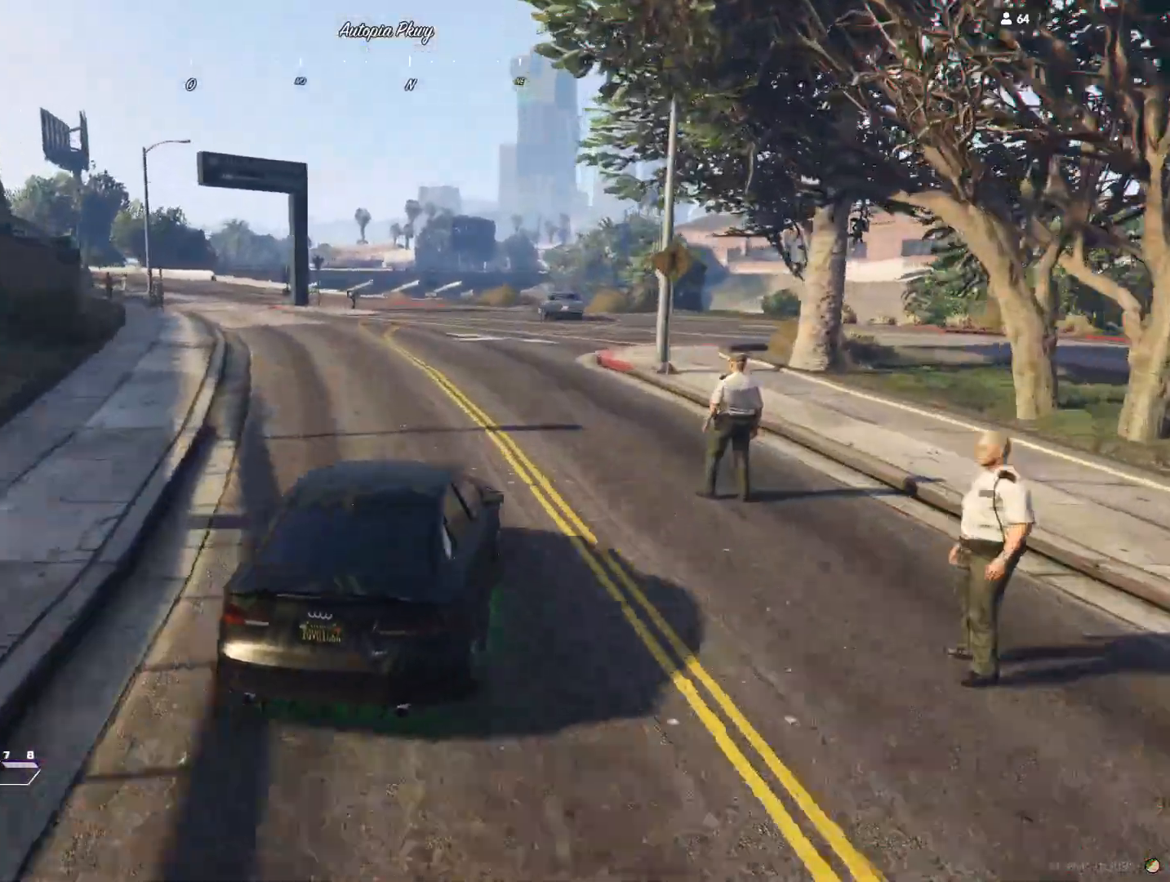
{"keys": [], "events": [[100, "q", "down"], [233, "q", "up"]]}
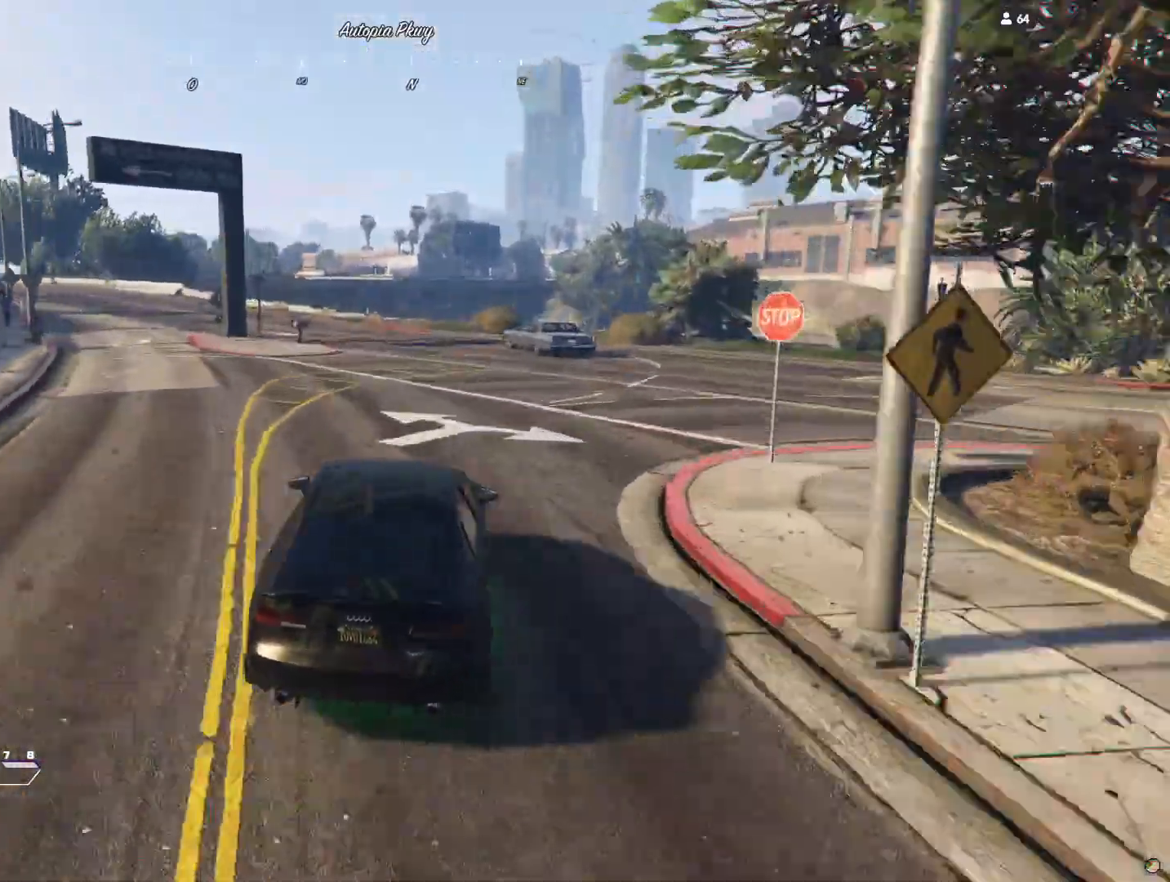
{"keys": [], "events": [[33, "q", "down"], [167, "q", "up"]]}
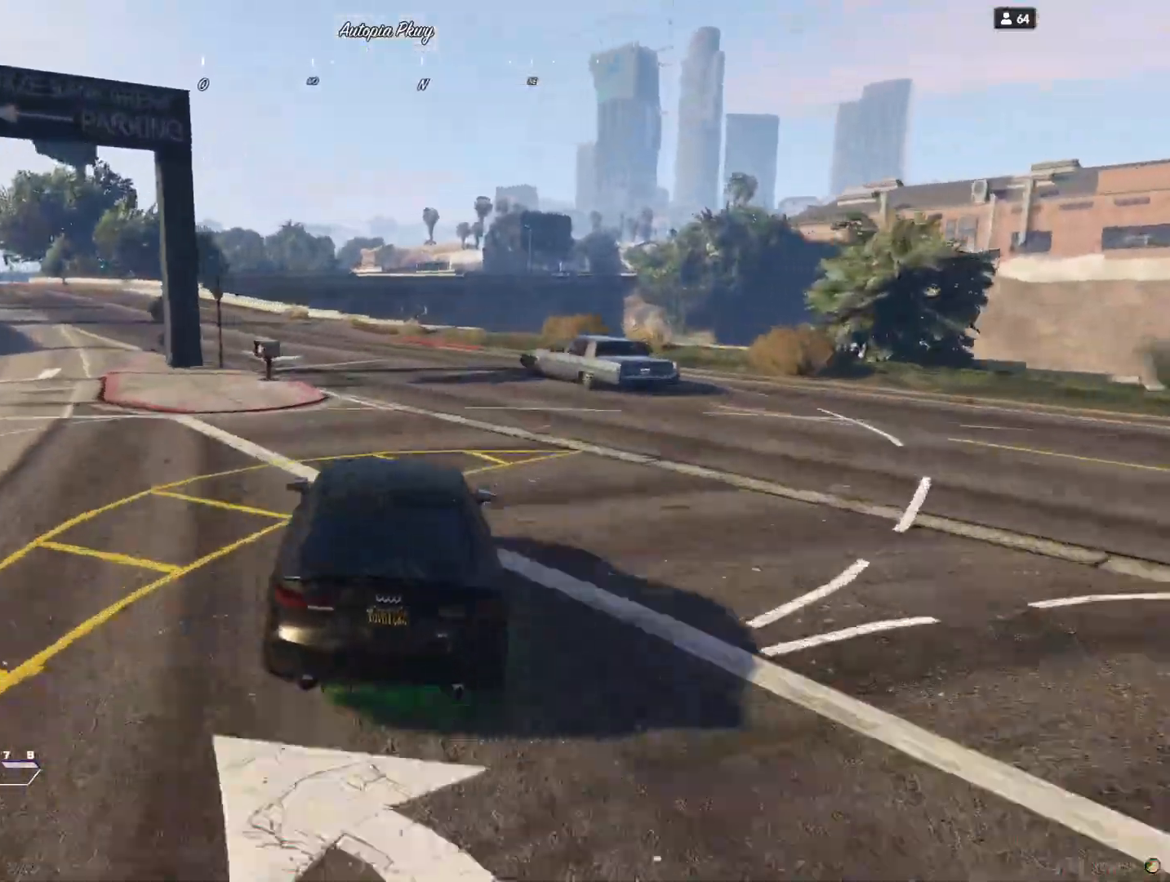
{"keys": [], "events": [[233, "q", "down"], [333, "q", "up"]]}
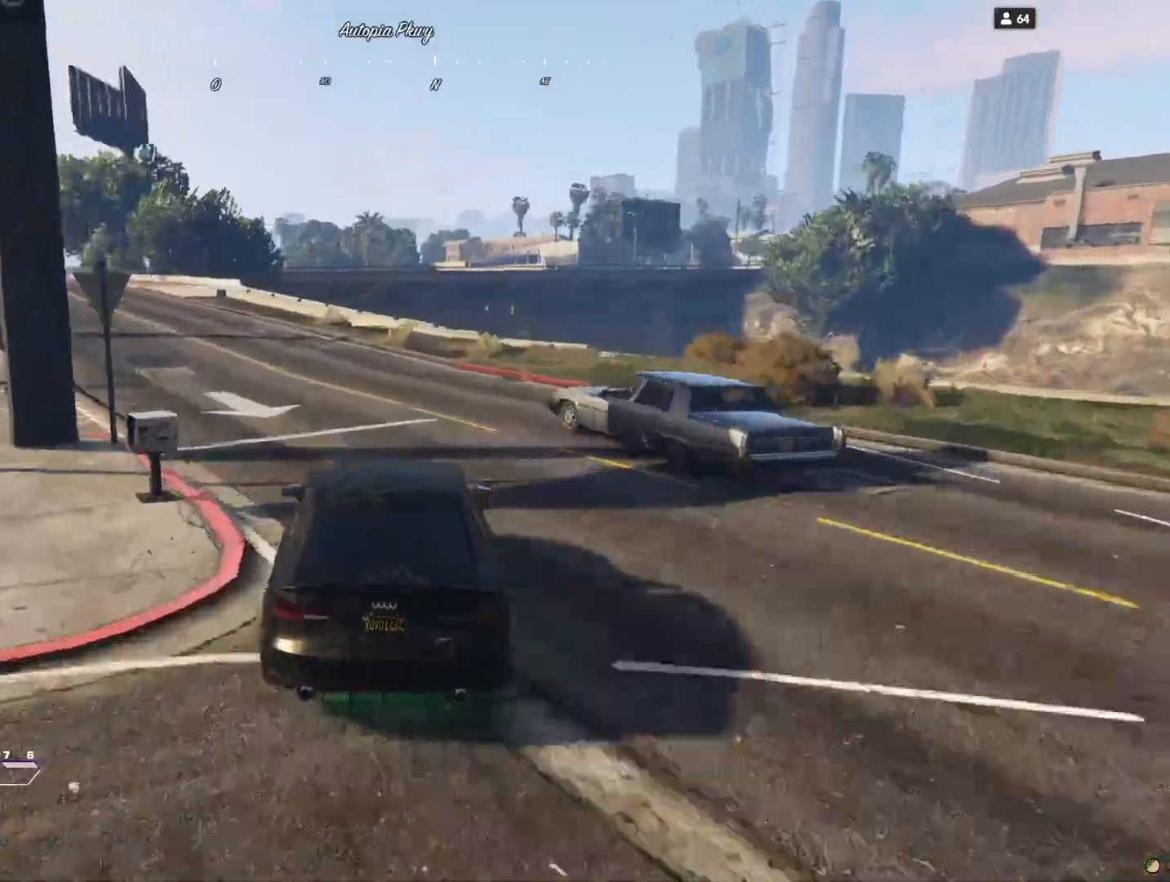
{"keys": ["q"], "events": [[67, "q", "down"], [233, "q", "up"], [467, "q", "down"]]}
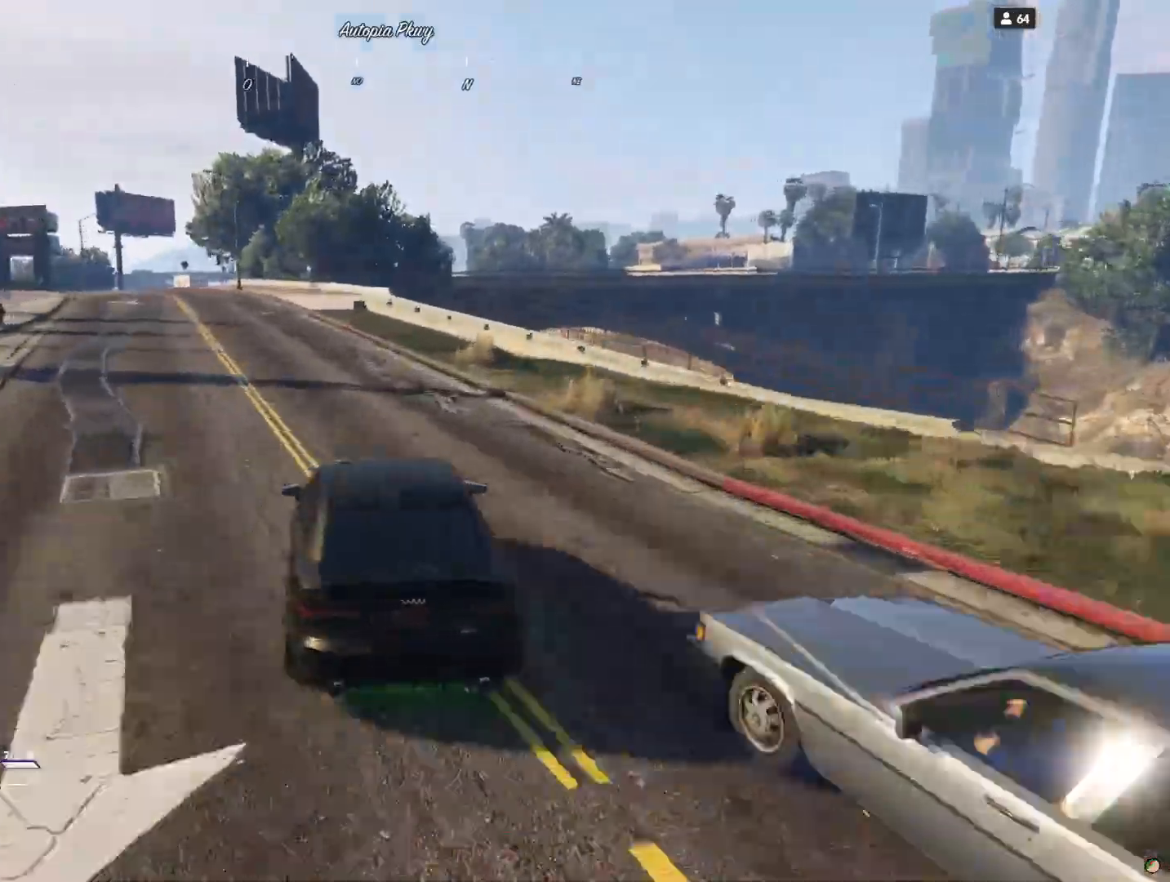
{"keys": [], "events": [[100, "q", "up"]]}
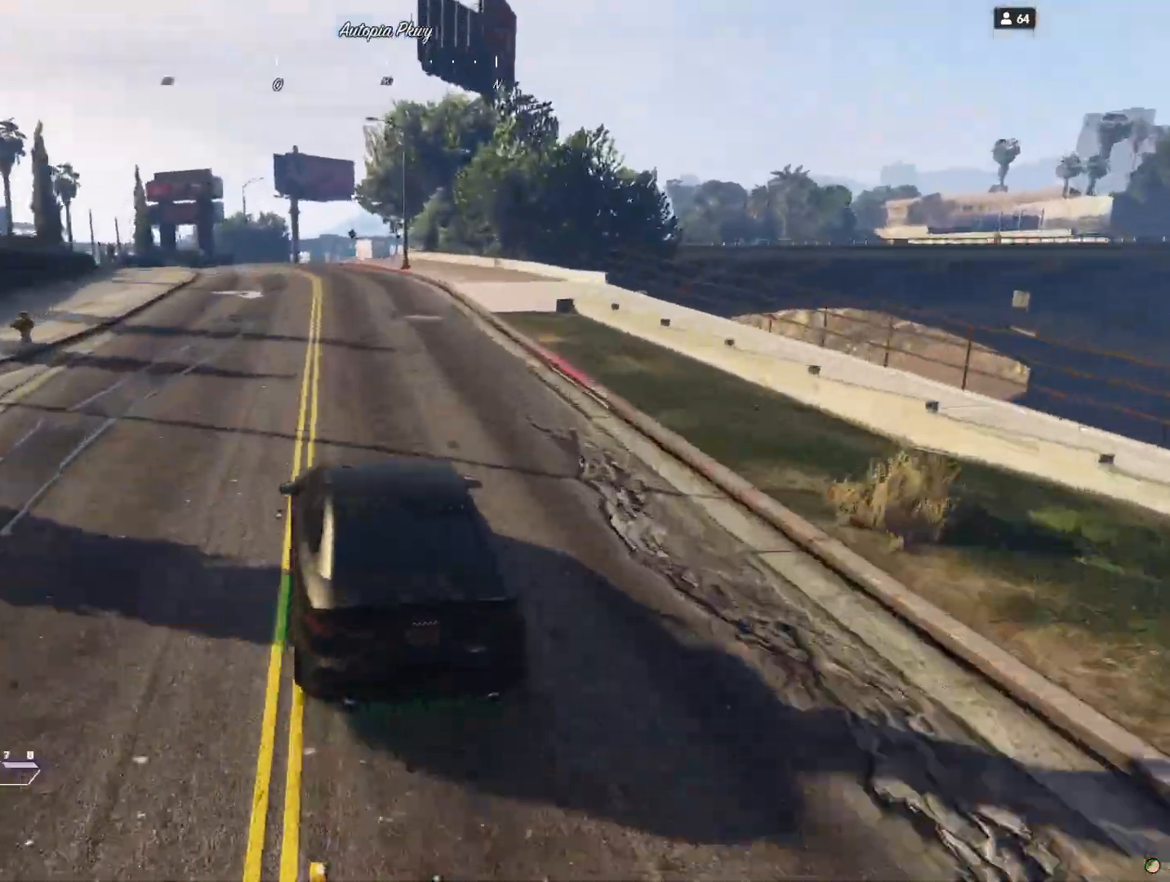
{"keys": [], "events": []}
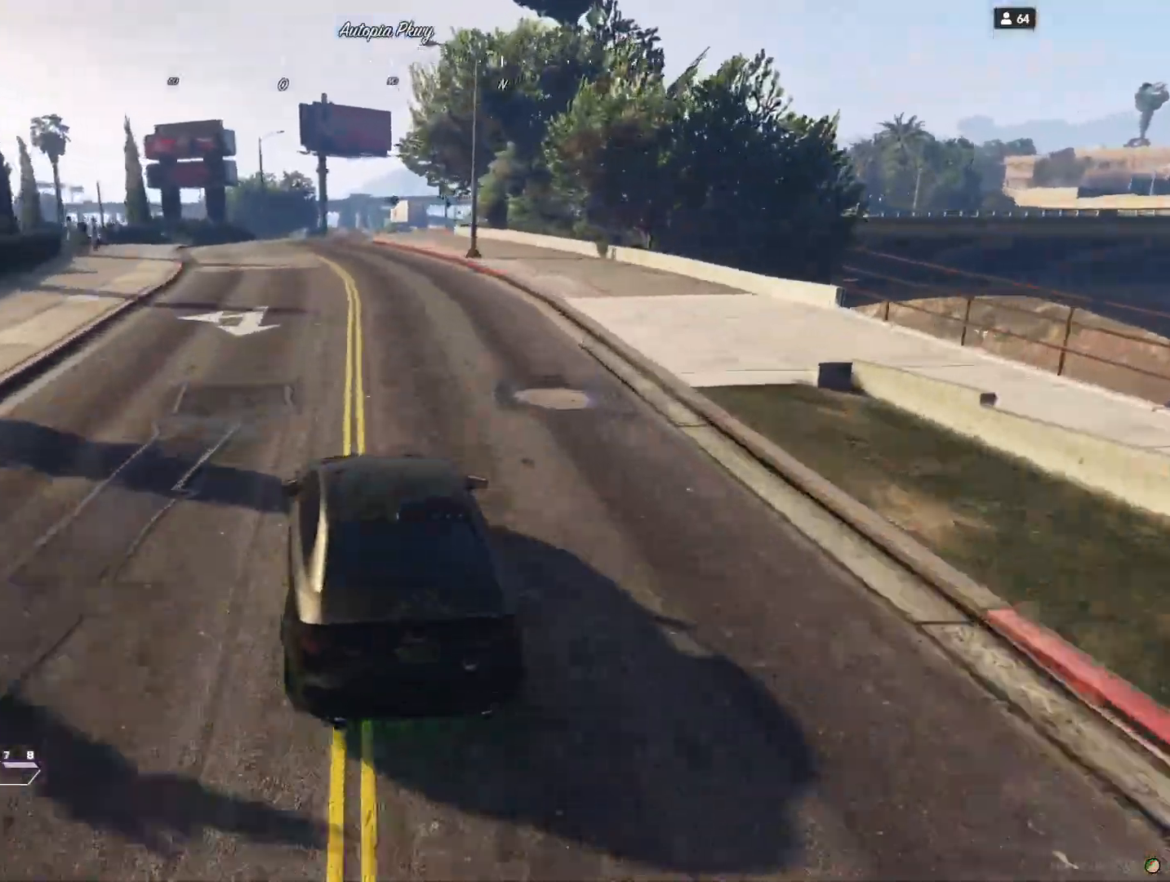
{"keys": [], "events": []}
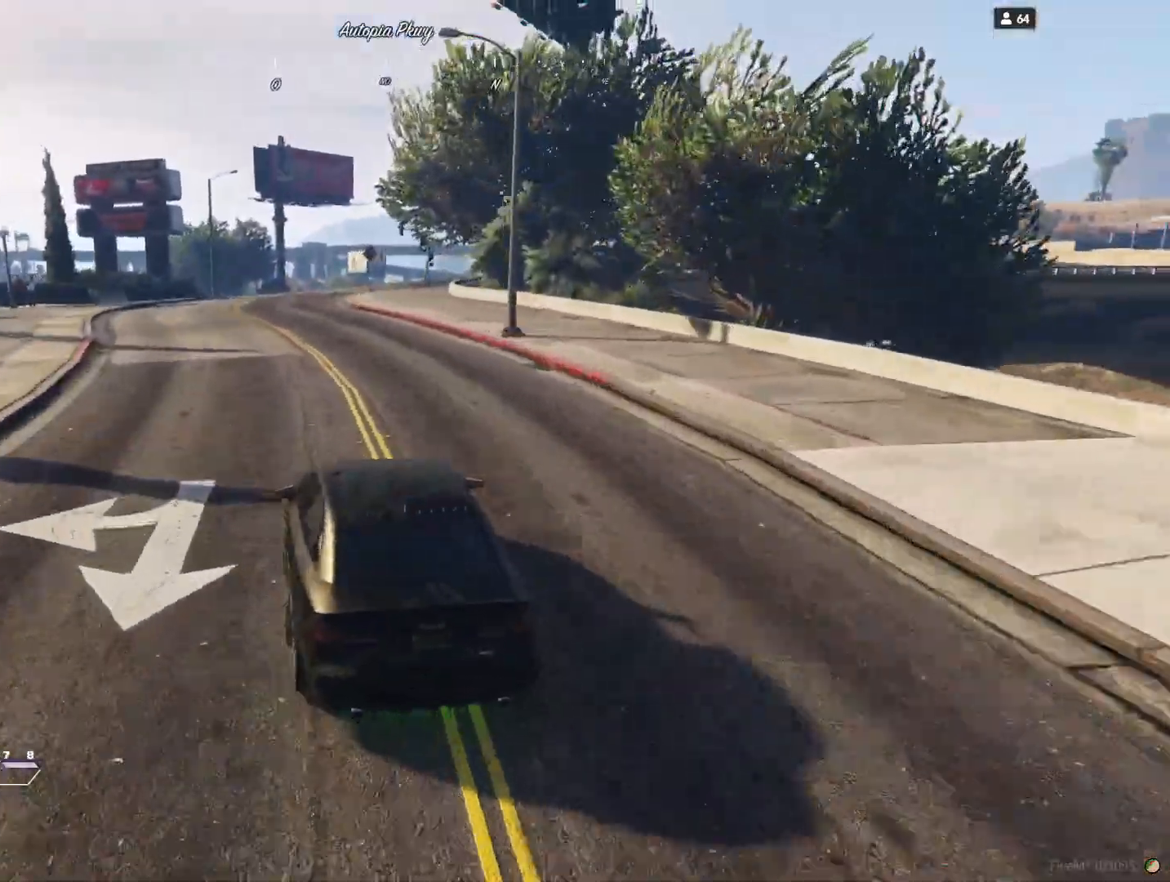
{"keys": [], "events": []}
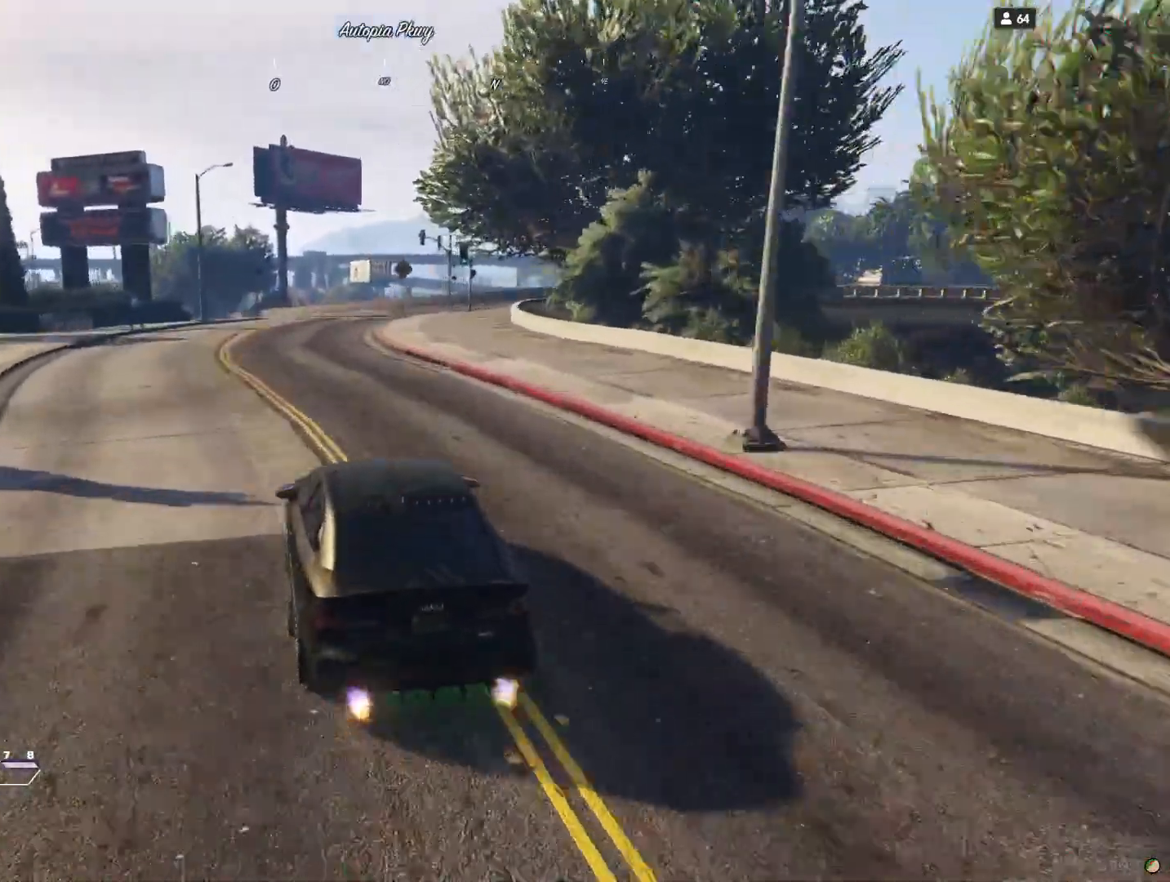
{"keys": [], "events": []}
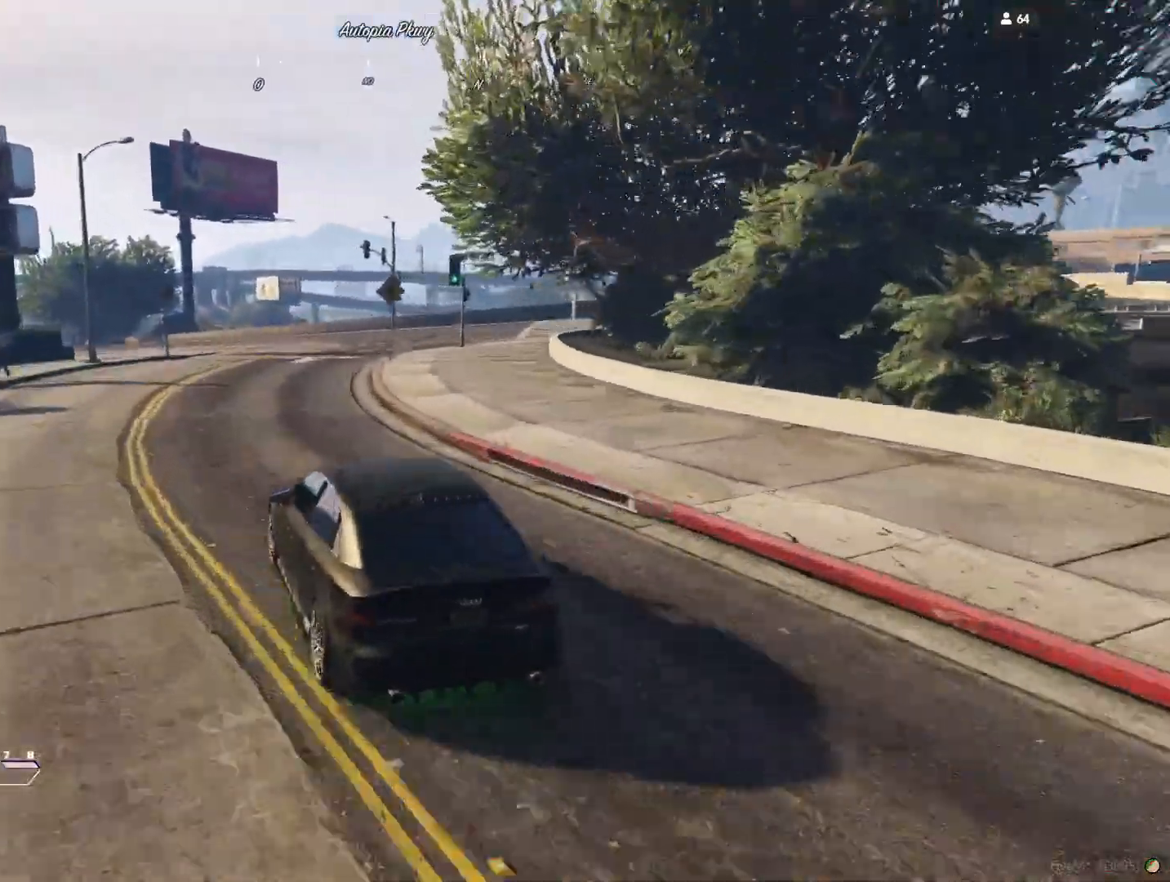
{"keys": [], "events": [[167, "d", "down"], [333, "d", "up"]]}
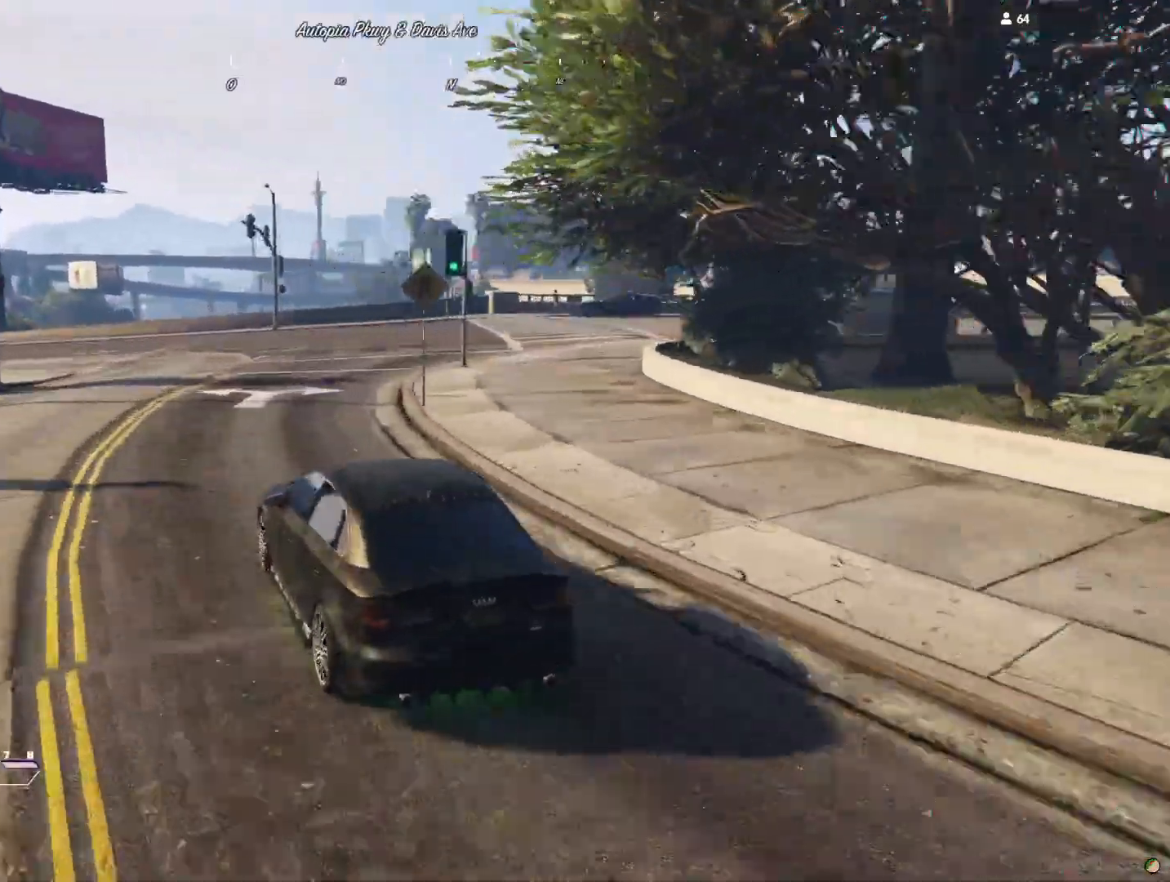
{"keys": [], "events": [[167, "d", "down"], [467, "d", "up"]]}
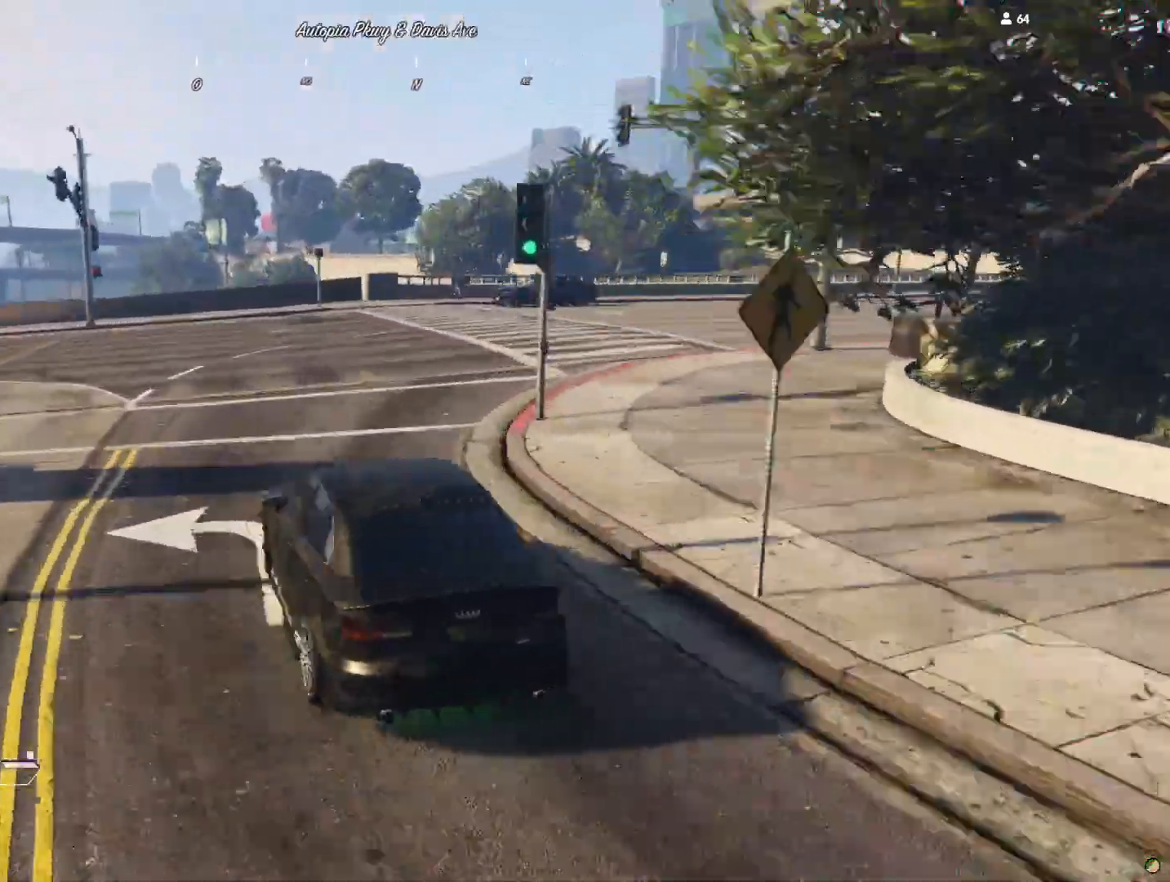
{"keys": ["d"], "events": [[33, "d", "down"]]}
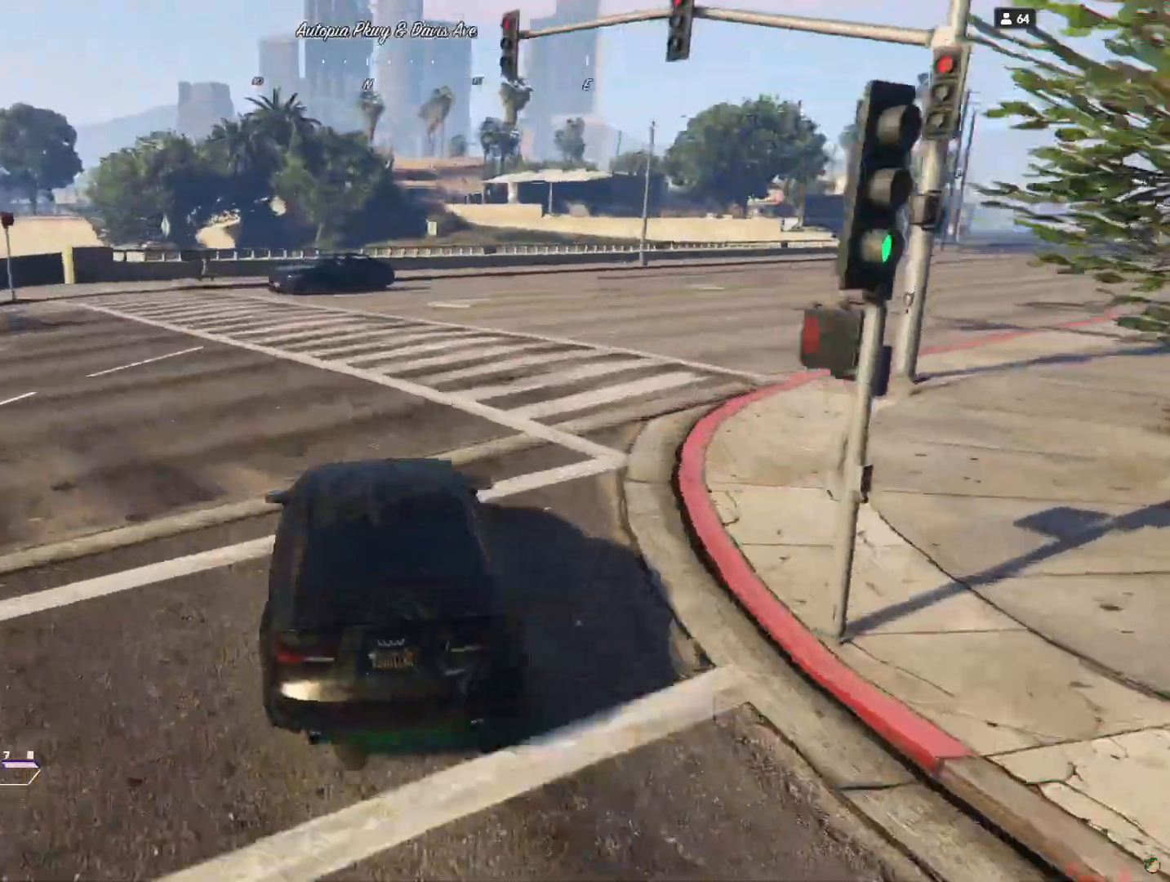
{"keys": [], "events": [[500, "d", "up"]]}
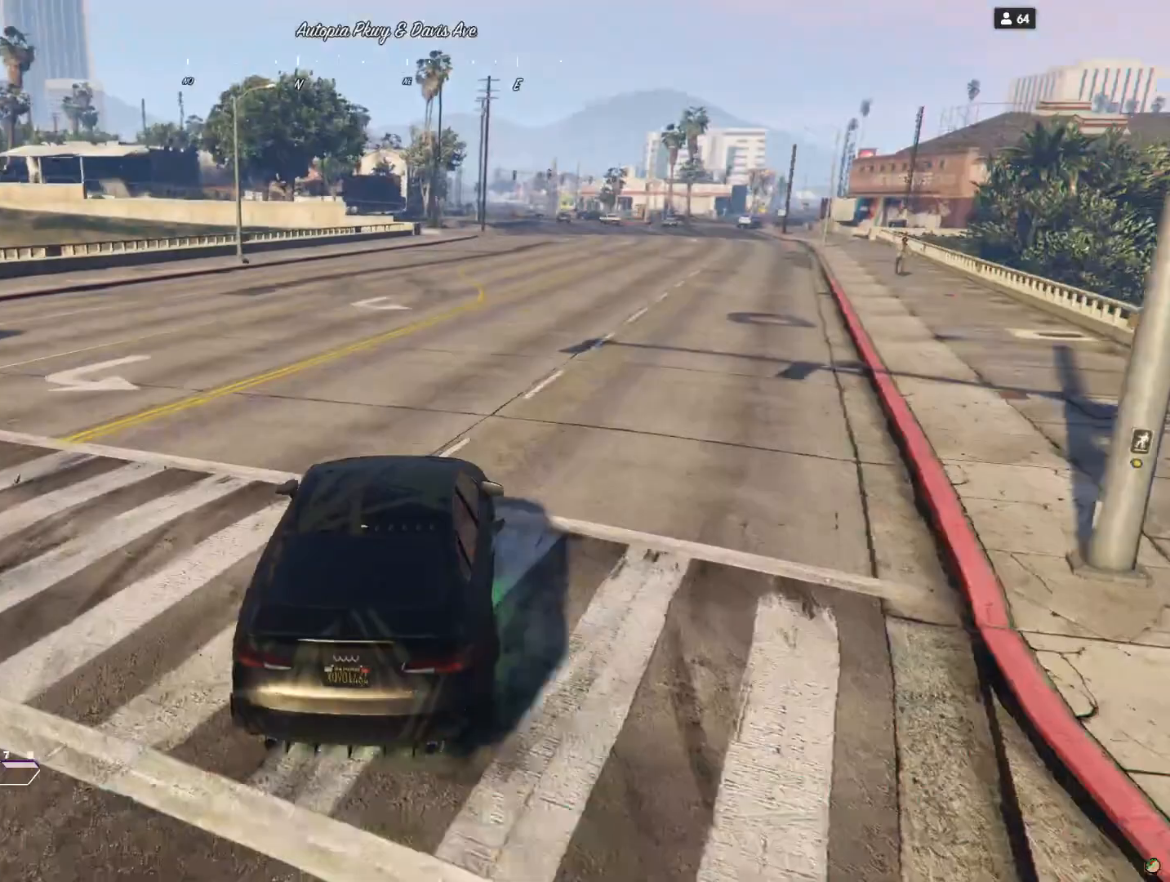
{"keys": ["d"], "events": [[467, "d", "down"]]}
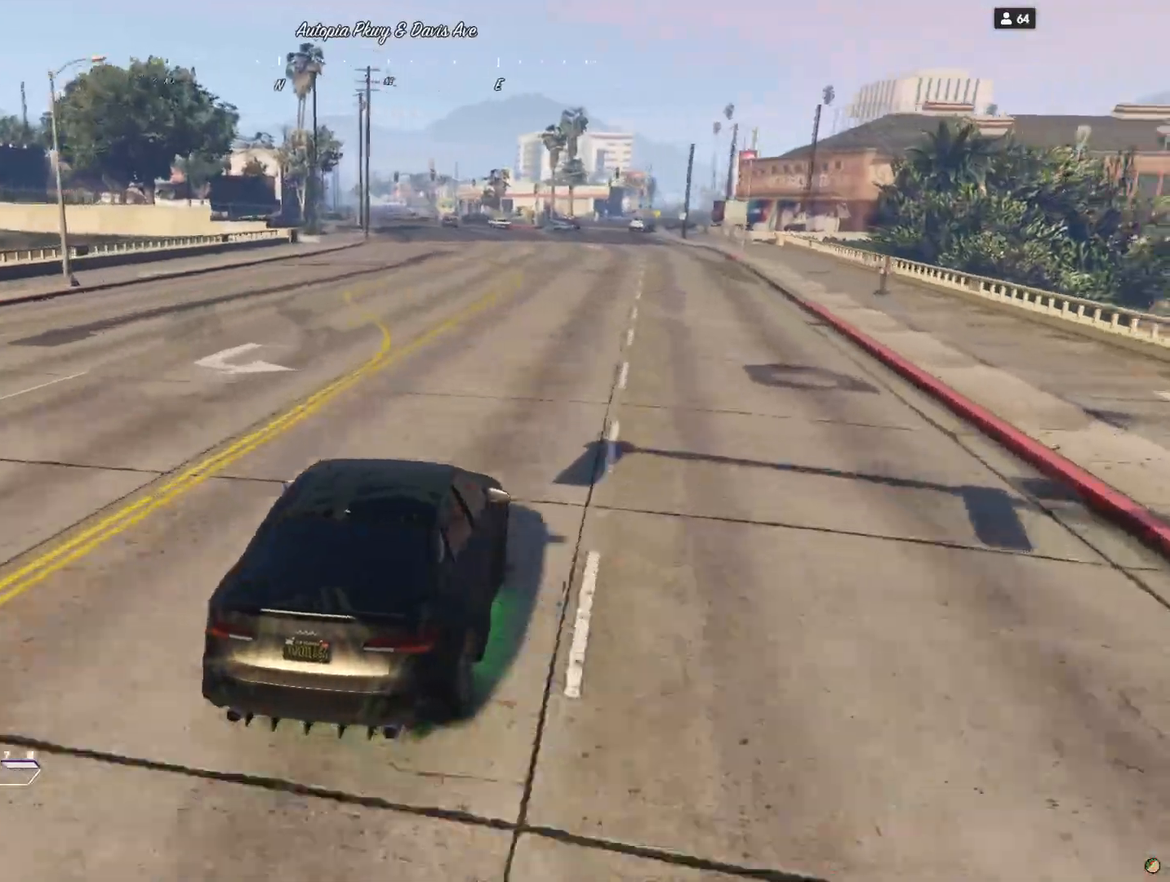
{"keys": [], "events": [[67, "d", "up"]]}